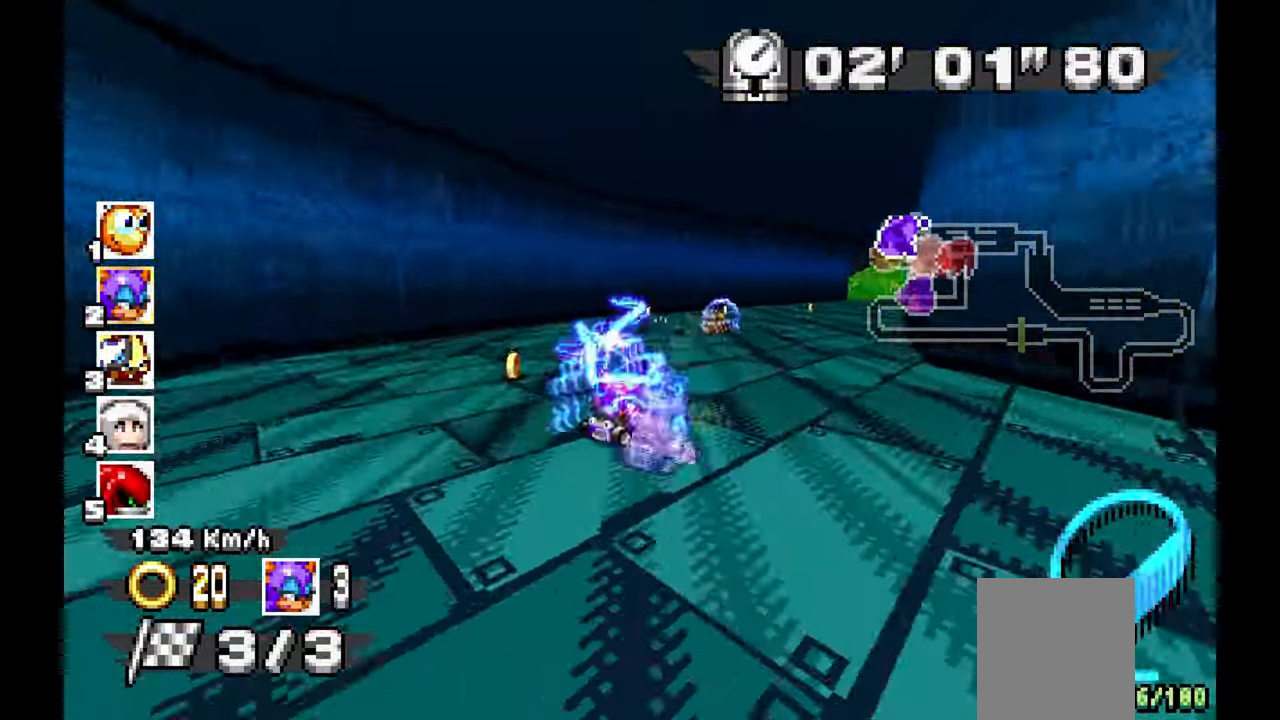
Gameplay with a controller (Xbox layout); each line is a JSON object with the inputs held at the frame after it. "events" lists button and stick changes between this image and that frame as [ms after this image, input, new state], when the widget could be followed in between. Not read: C HOME L1 L2 L3 R1 R2 R3 START X Y Z.
{"buttons": ["A"], "left_stick": "right", "events": [[183, "A", "down"]]}
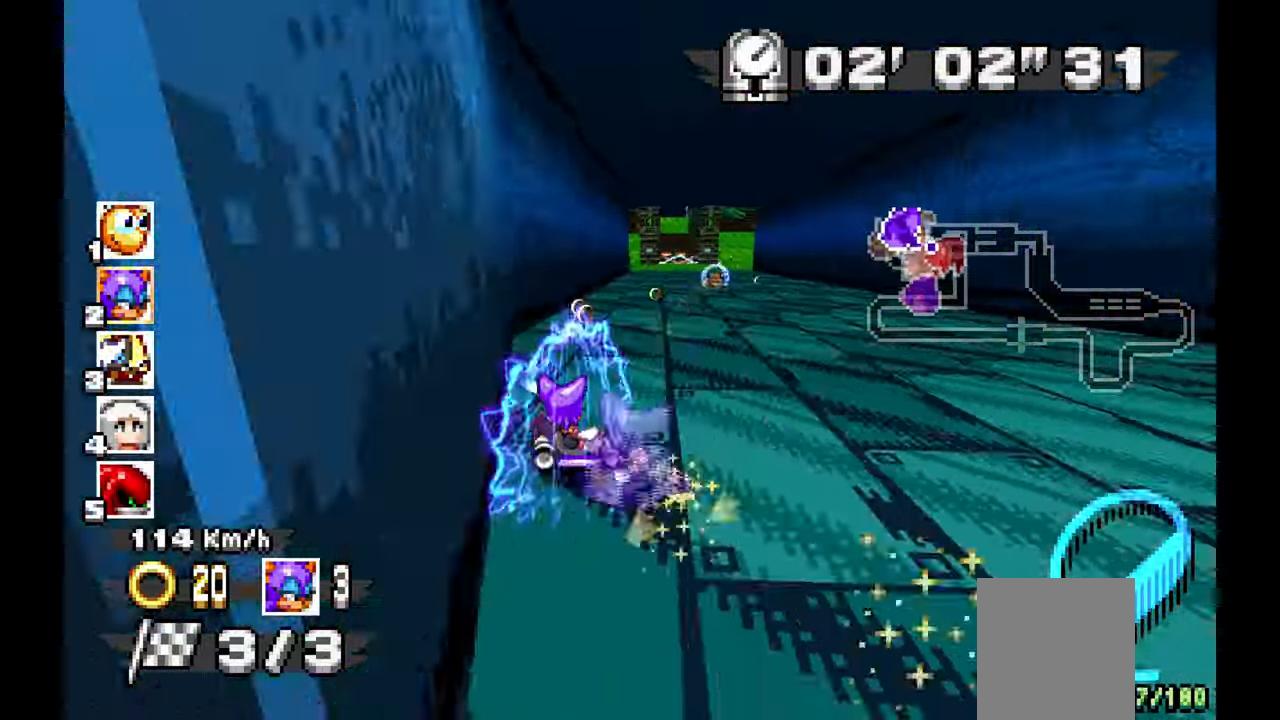
{"buttons": ["A"], "left_stick": "center", "events": [[17, "left_stick", "center"], [117, "left_stick", "left"], [367, "left_stick", "center"]]}
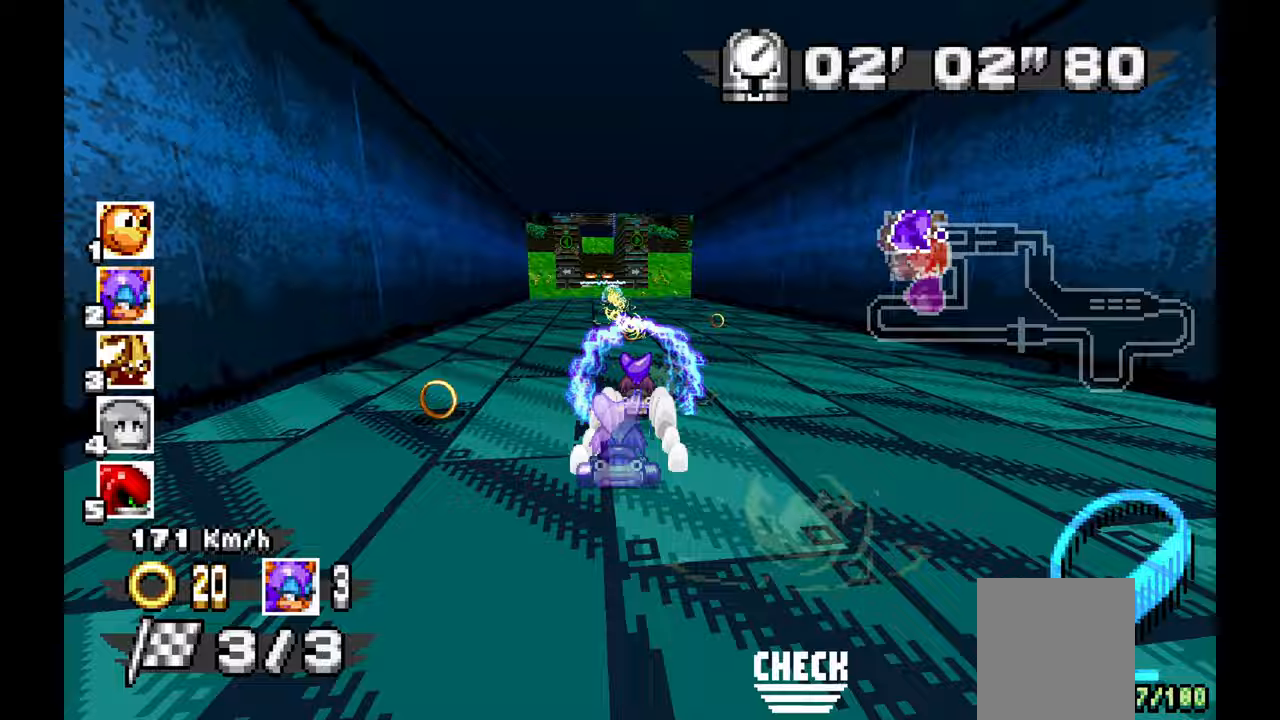
{"buttons": ["A"], "left_stick": "center", "events": [[33, "left_stick", "right"], [217, "left_stick", "center"]]}
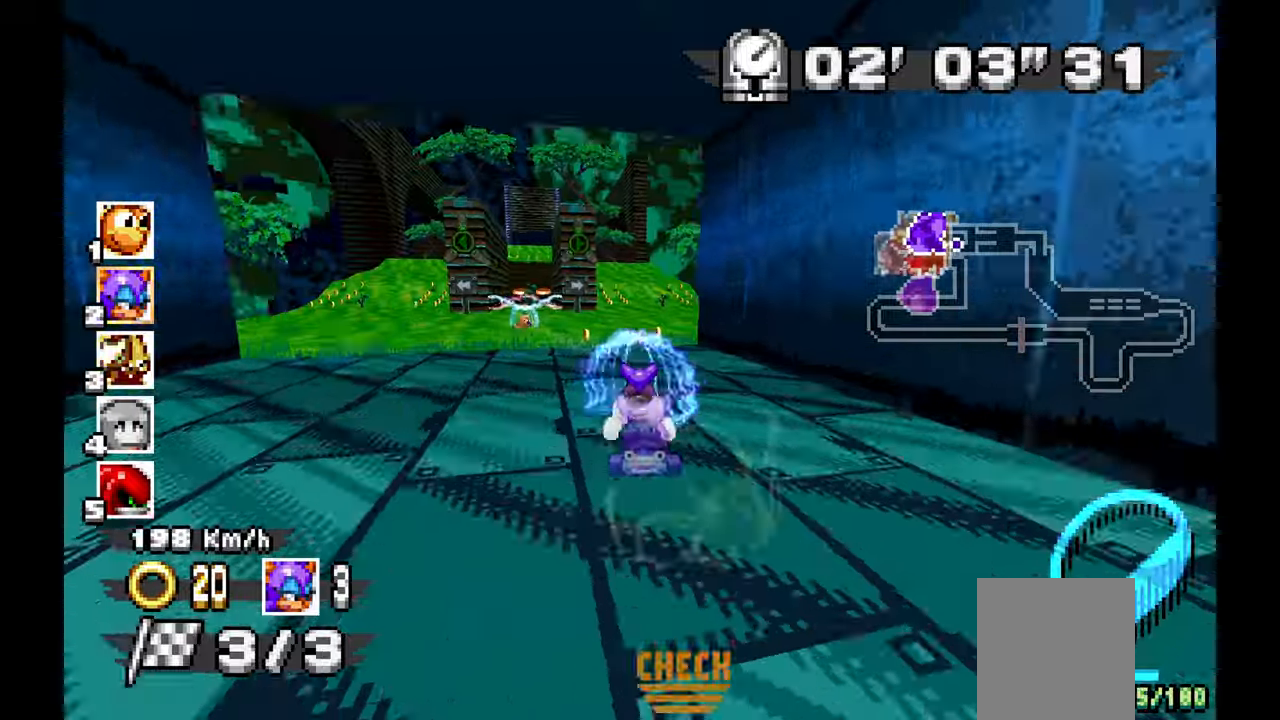
{"buttons": ["A"], "left_stick": "left", "events": [[283, "left_stick", "left"]]}
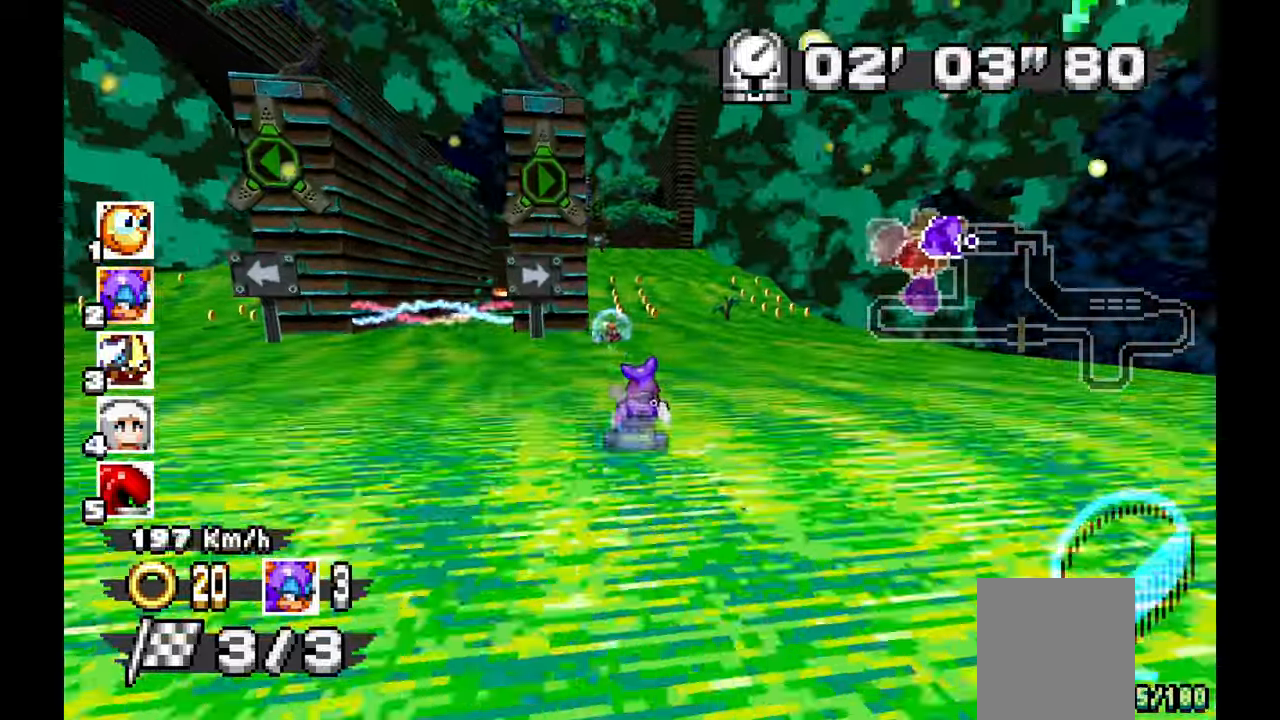
{"buttons": ["A"], "left_stick": "up", "events": [[67, "left_stick", "center"], [217, "left_stick", "up-left"], [350, "left_stick", "center"], [500, "left_stick", "up"]]}
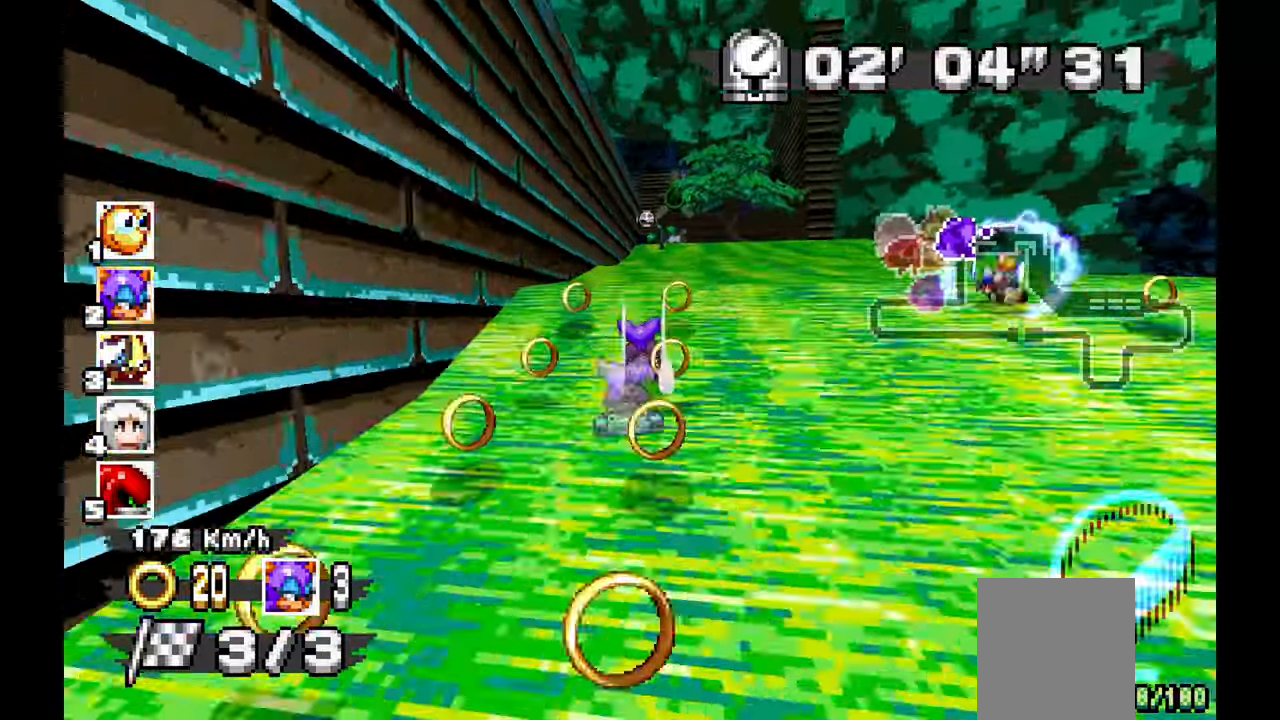
{"buttons": ["A"], "left_stick": "center", "events": [[100, "left_stick", "center"], [283, "left_stick", "up-left"], [450, "left_stick", "center"]]}
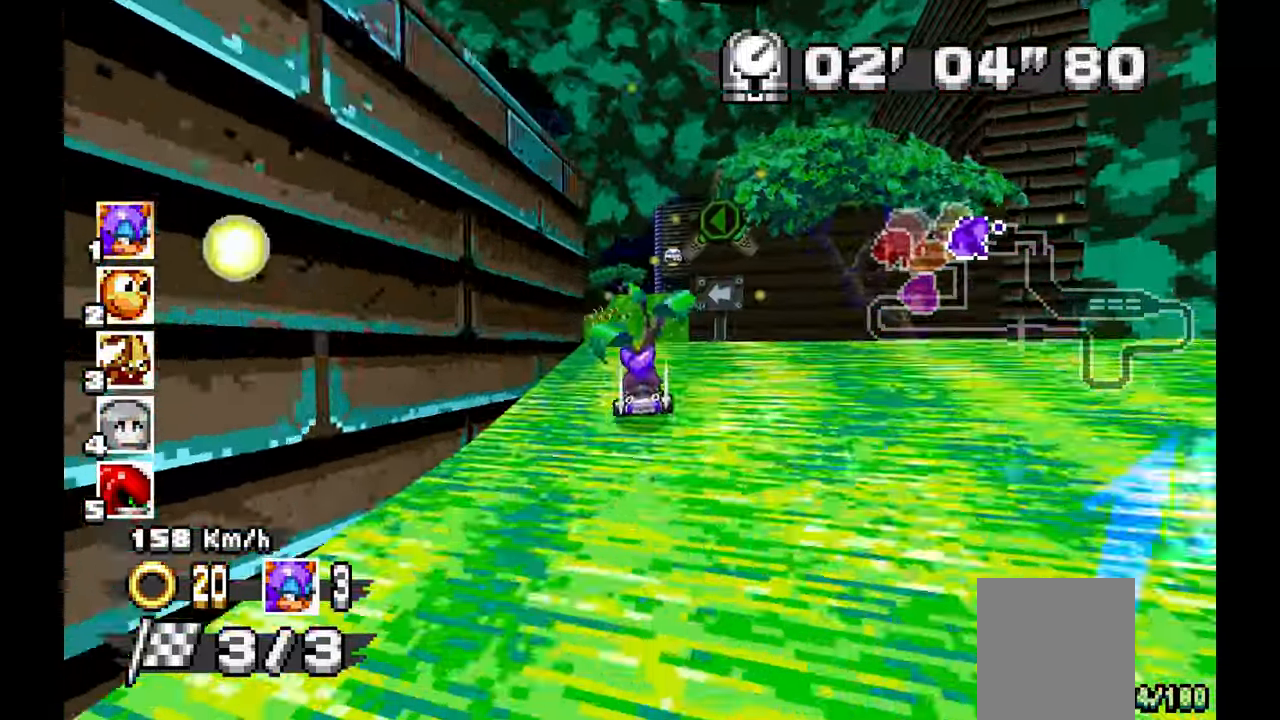
{"buttons": ["A"], "left_stick": "right", "events": [[317, "left_stick", "right"]]}
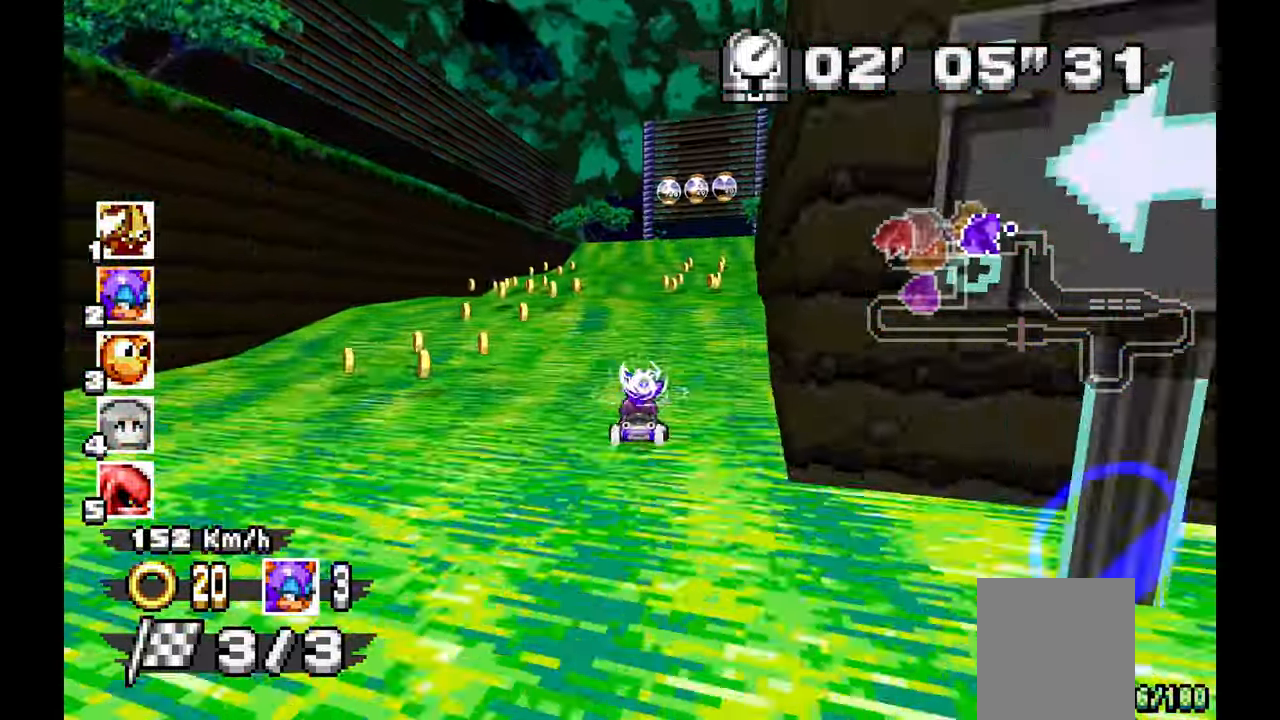
{"buttons": ["A"], "left_stick": "center", "events": [[133, "left_stick", "center"]]}
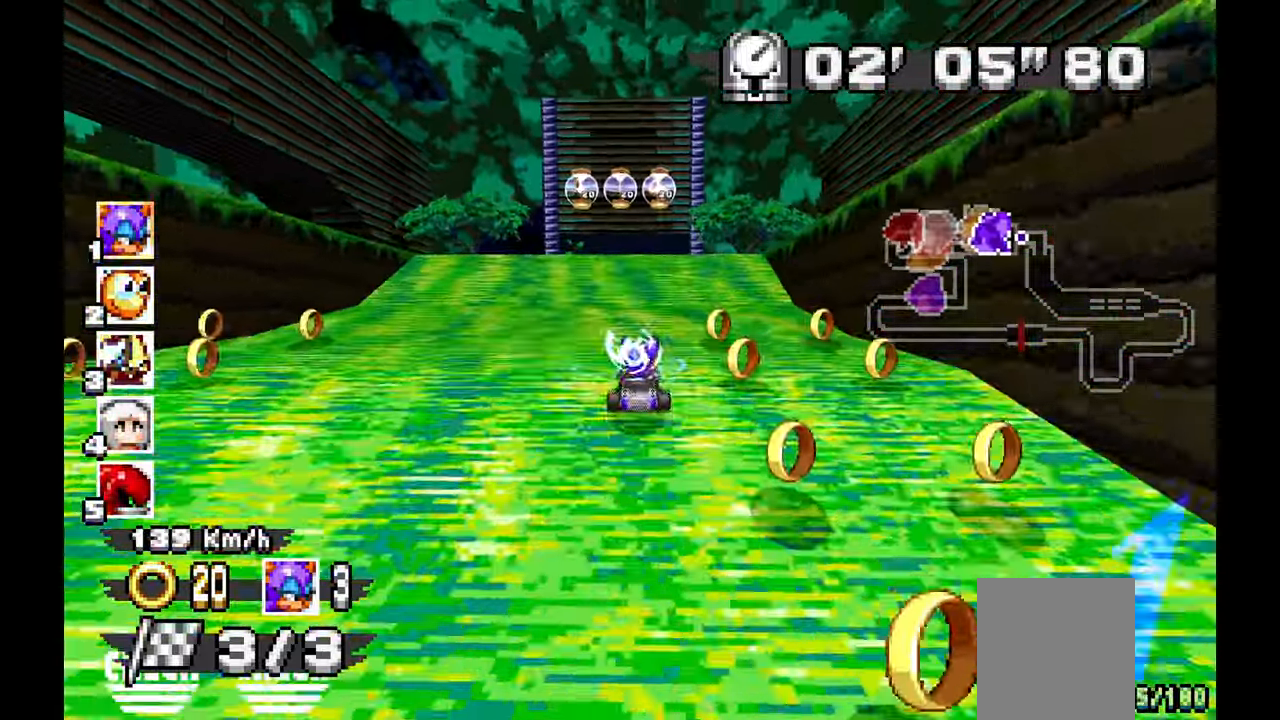
{"buttons": ["A"], "left_stick": "center", "events": []}
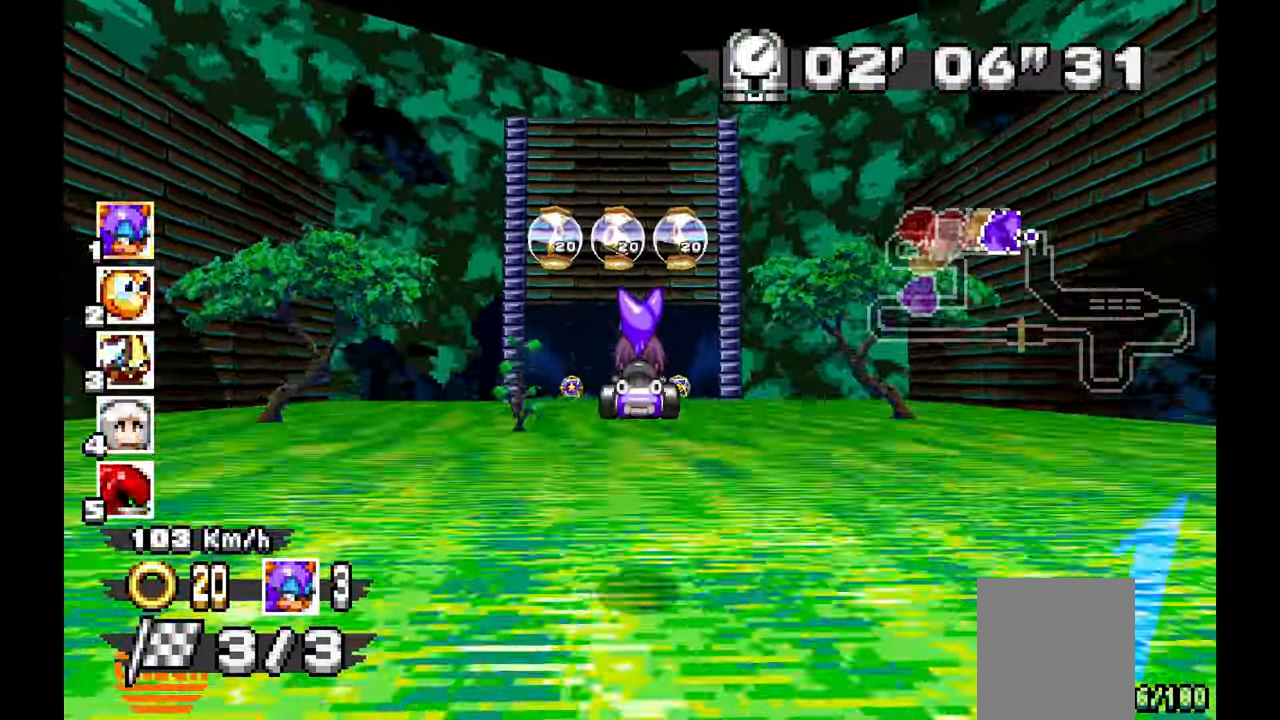
{"buttons": ["A"], "left_stick": "up-left", "events": [[167, "left_stick", "up-left"], [217, "left_stick", "center"], [400, "left_stick", "up-left"]]}
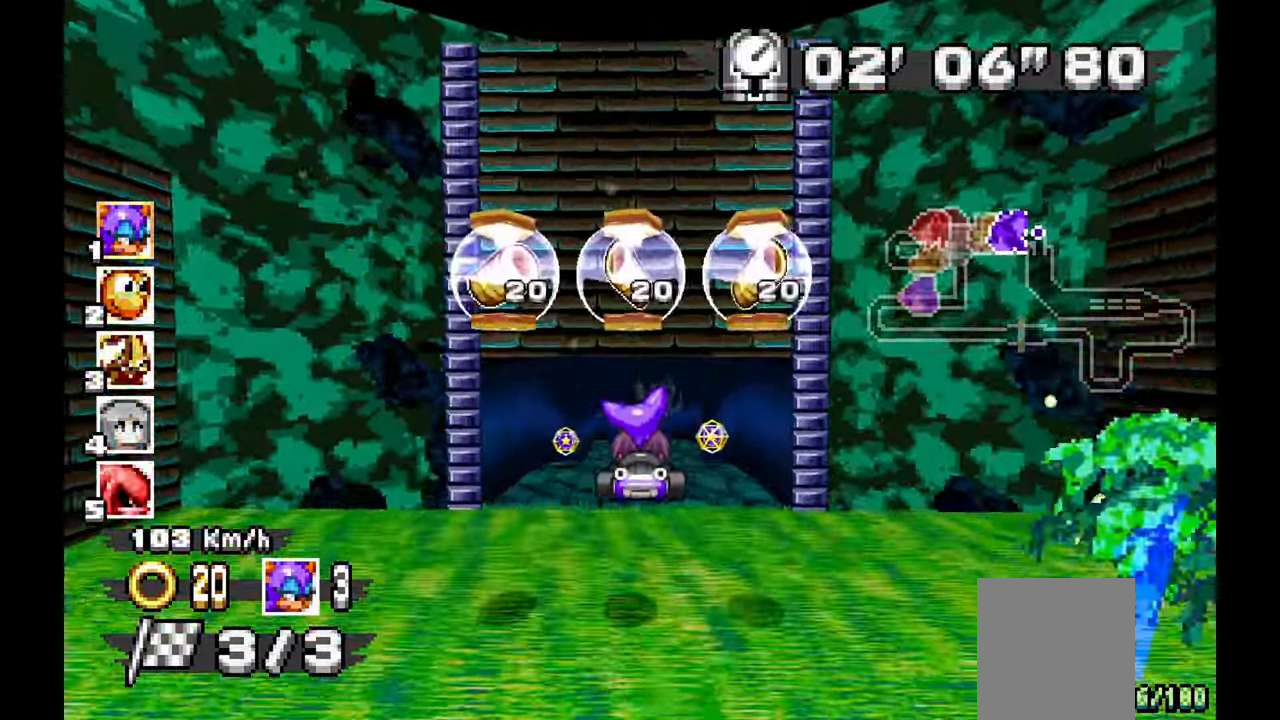
{"buttons": ["A"], "left_stick": "center", "events": [[33, "left_stick", "center"], [300, "left_stick", "right"], [383, "left_stick", "center"]]}
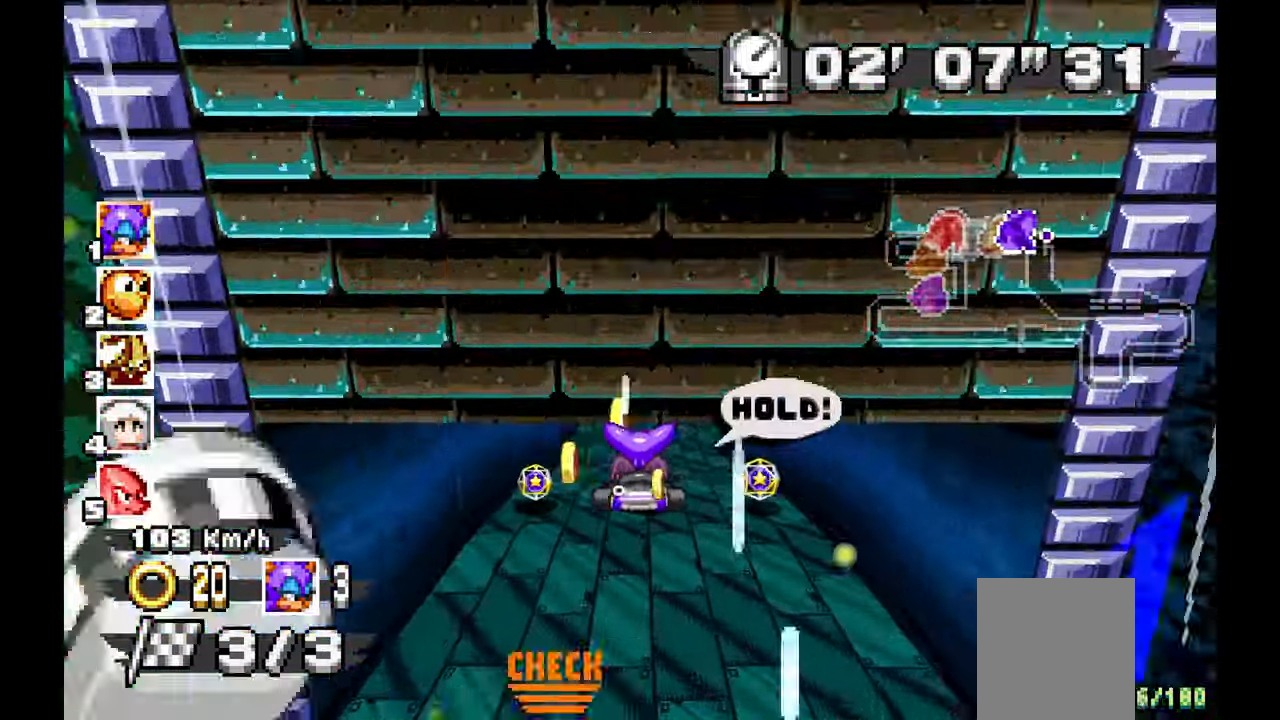
{"buttons": ["A"], "left_stick": "center"}
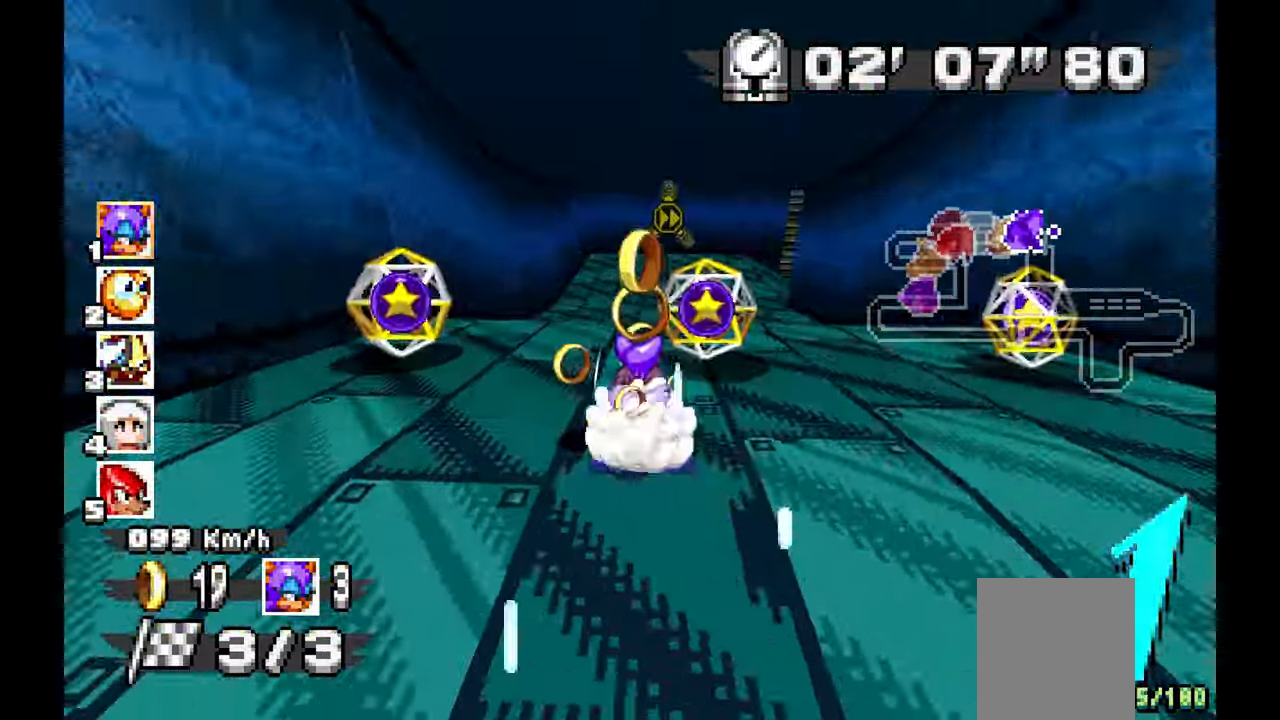
{"buttons": ["A"], "left_stick": "right", "events": [[150, "left_stick", "right"]]}
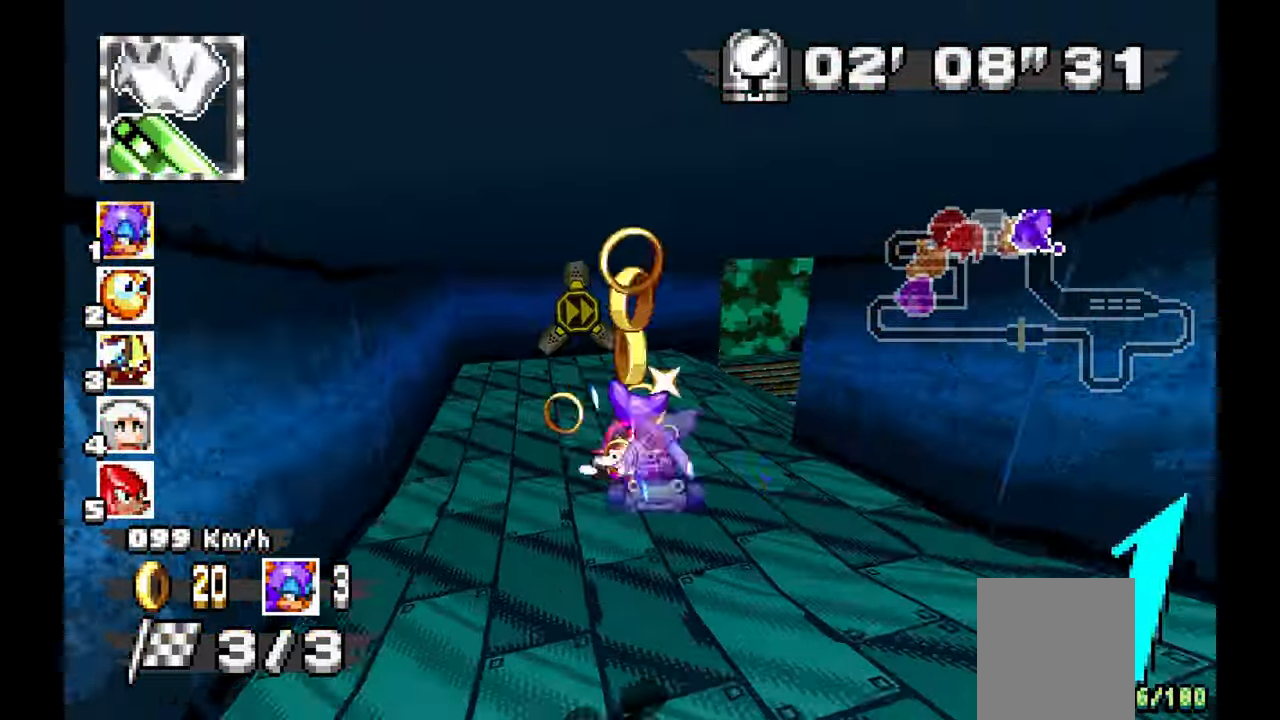
{"buttons": ["A"], "left_stick": "right", "events": []}
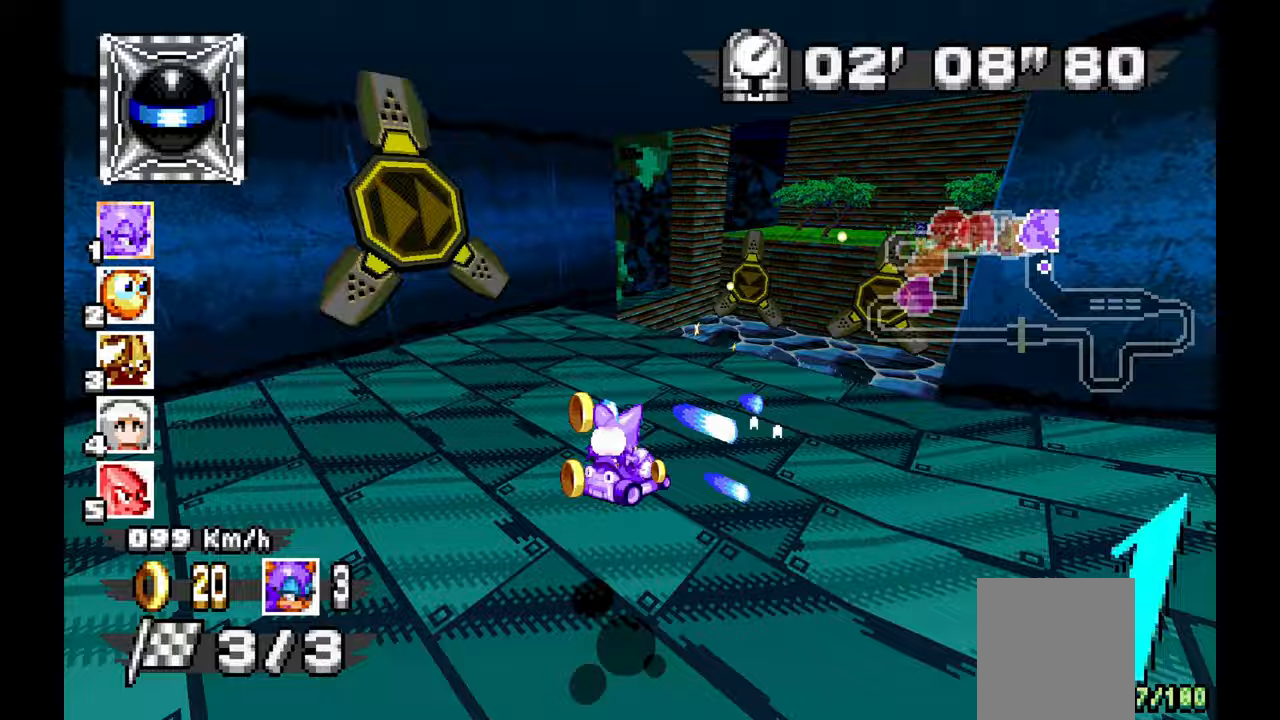
{"buttons": ["A"], "left_stick": "center", "events": [[467, "left_stick", "center"]]}
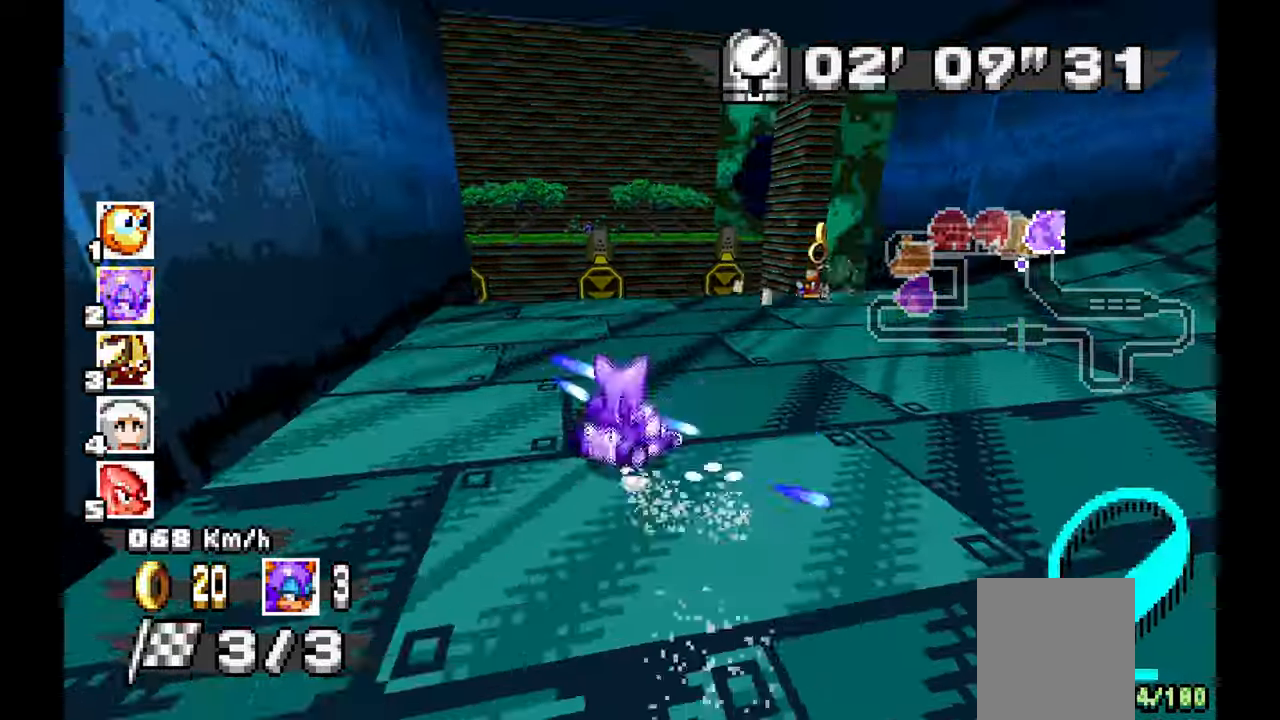
{"buttons": ["A"], "left_stick": "left", "events": [[167, "left_stick", "left"]]}
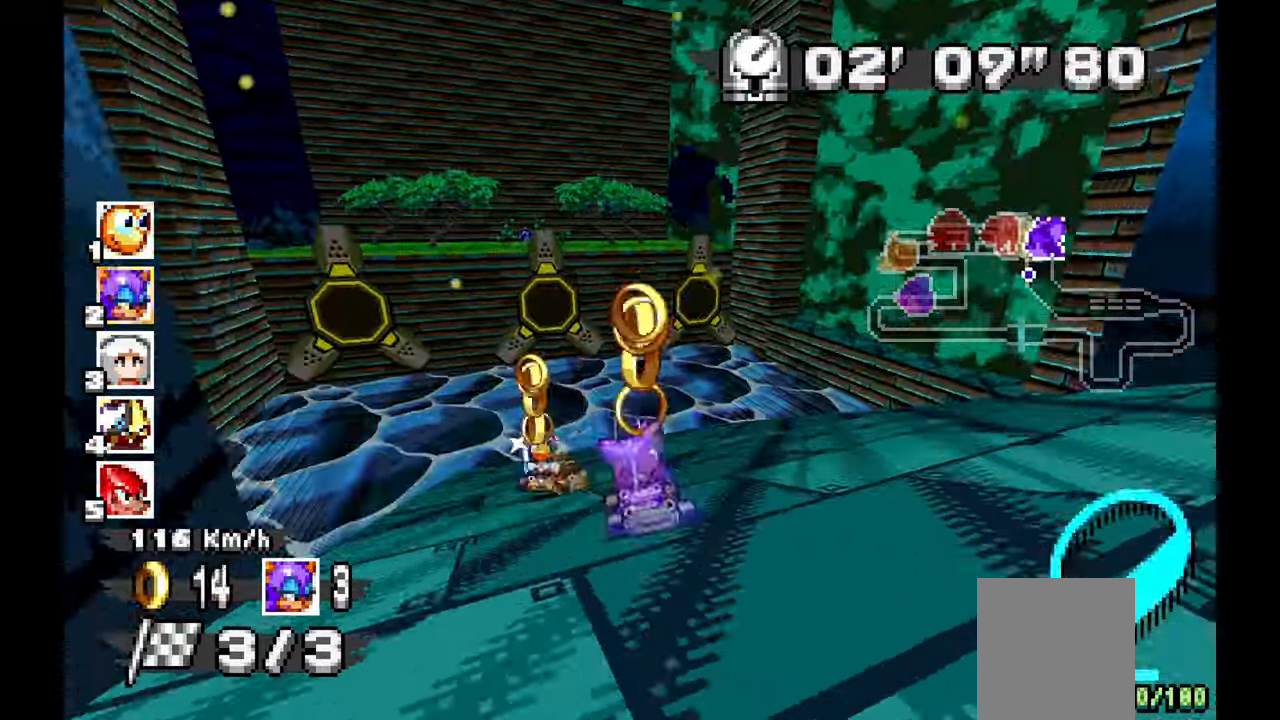
{"buttons": ["A"], "left_stick": "left", "events": [[267, "left_stick", "center"], [400, "left_stick", "left"]]}
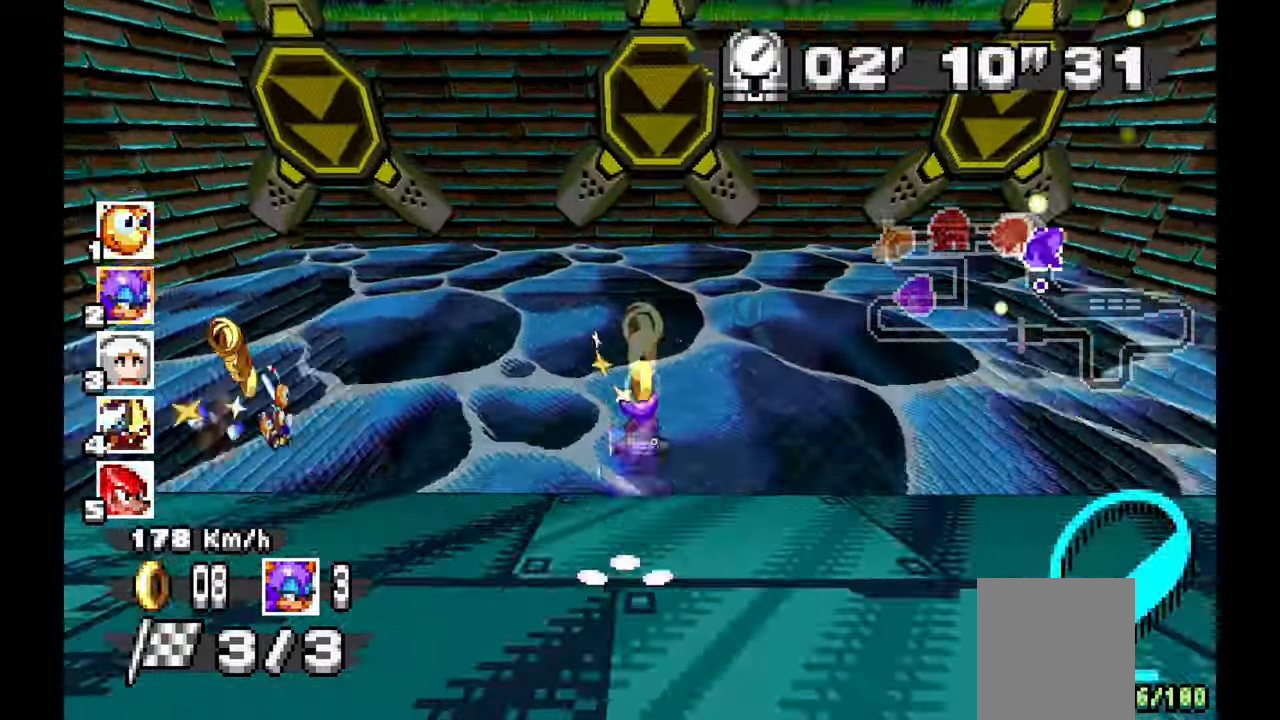
{"buttons": ["A"], "left_stick": "left", "events": [[17, "left_stick", "center"], [200, "left_stick", "left"]]}
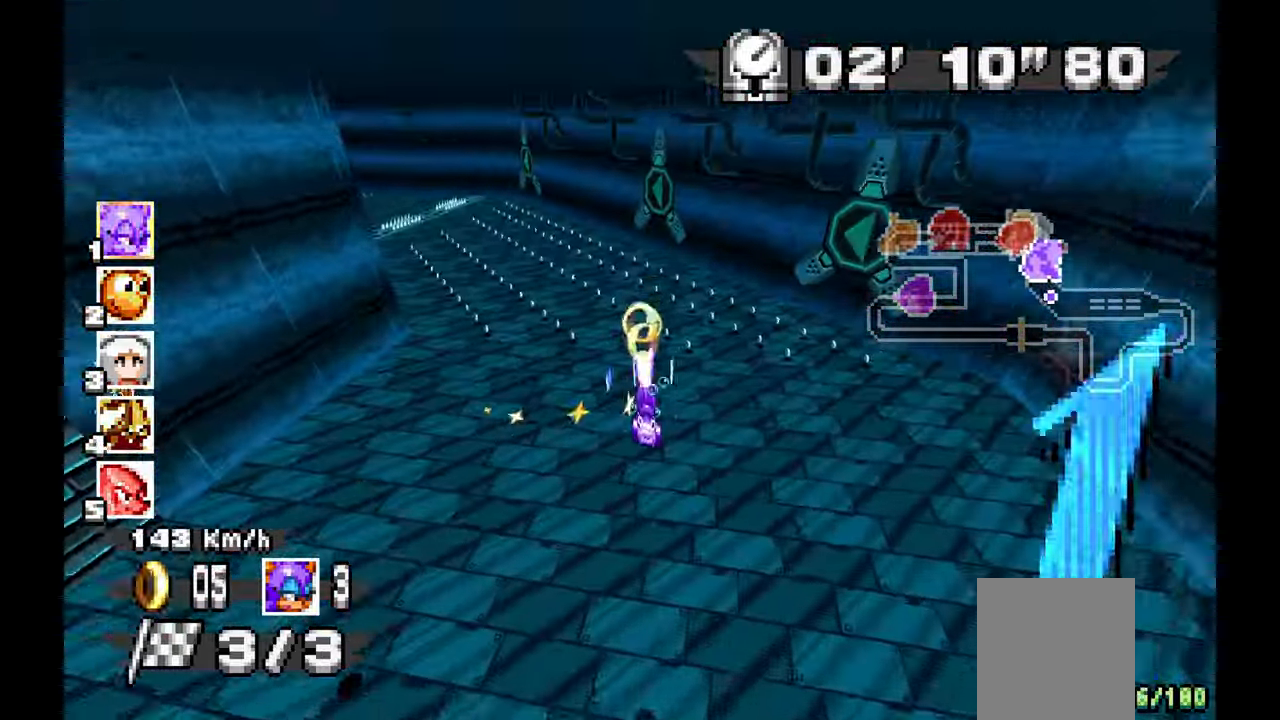
{"buttons": ["A"], "left_stick": "left", "events": []}
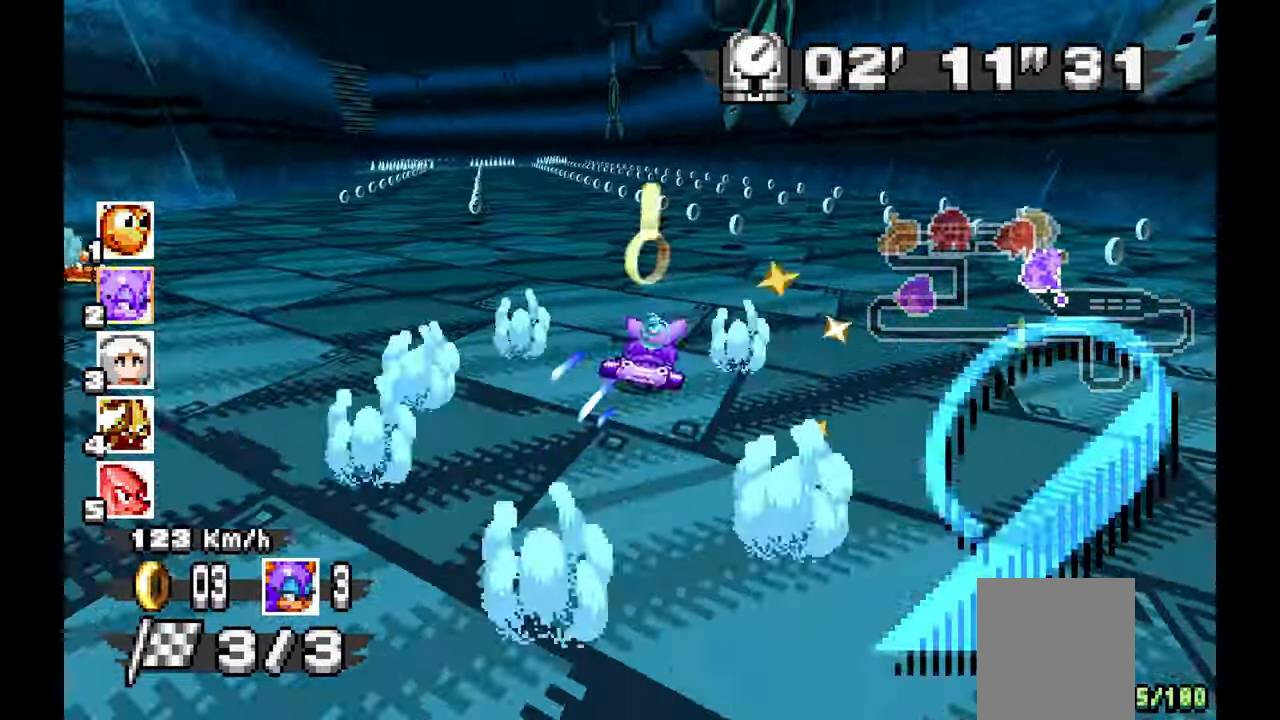
{"buttons": ["A"], "left_stick": "up-left", "events": [[167, "left_stick", "center"], [250, "left_stick", "up-left"], [367, "left_stick", "center"], [483, "left_stick", "up-left"]]}
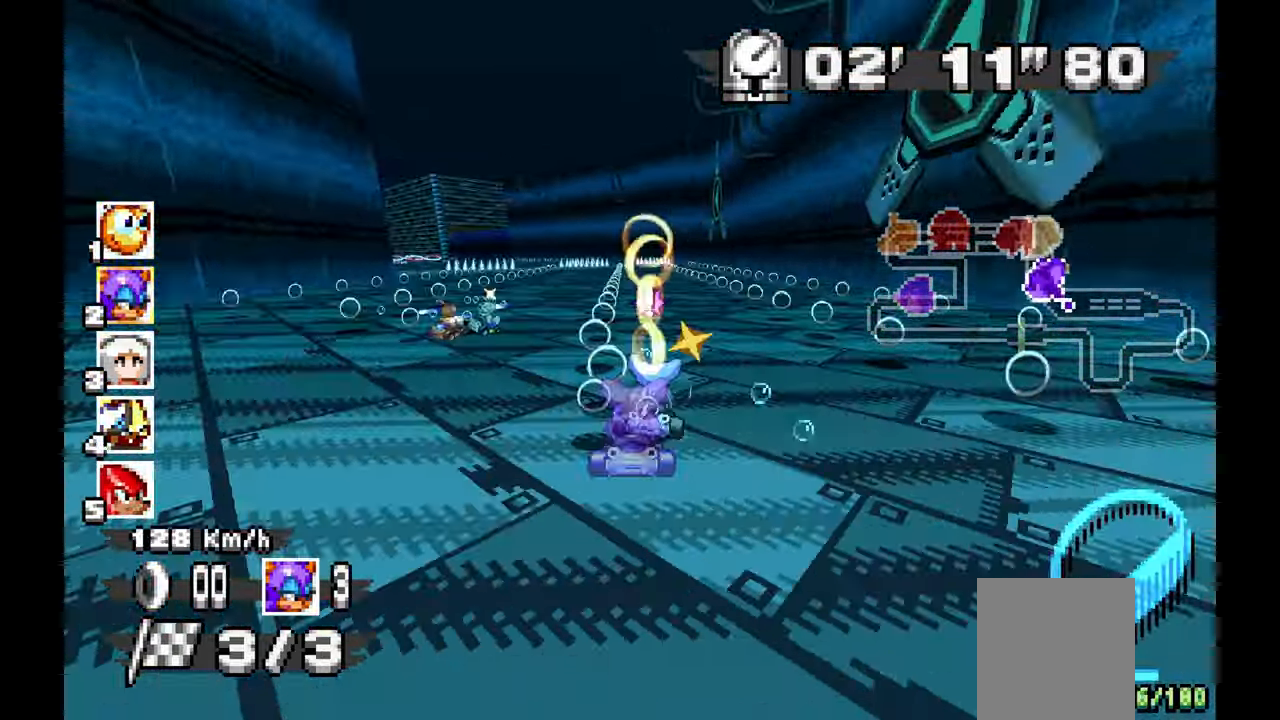
{"buttons": ["A"], "left_stick": "center", "events": [[233, "left_stick", "center"]]}
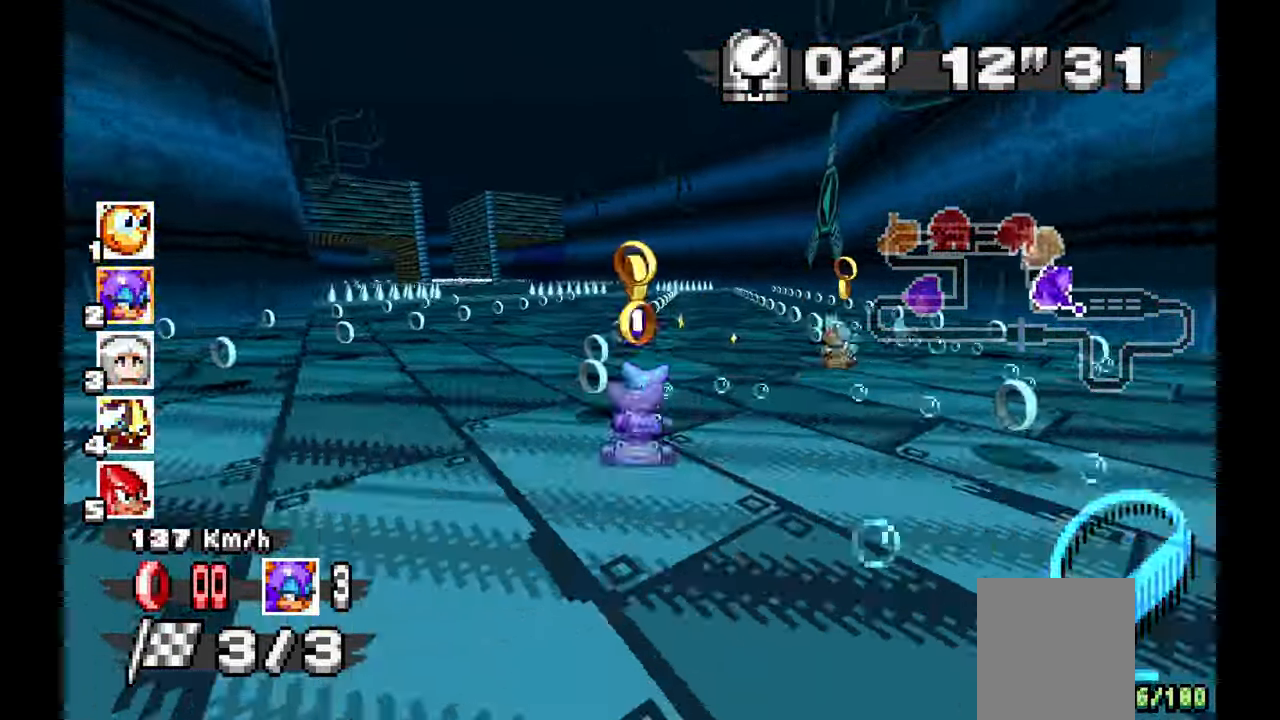
{"buttons": ["A"], "left_stick": "up-left", "events": [[133, "left_stick", "up-left"], [283, "left_stick", "center"], [433, "left_stick", "up-left"]]}
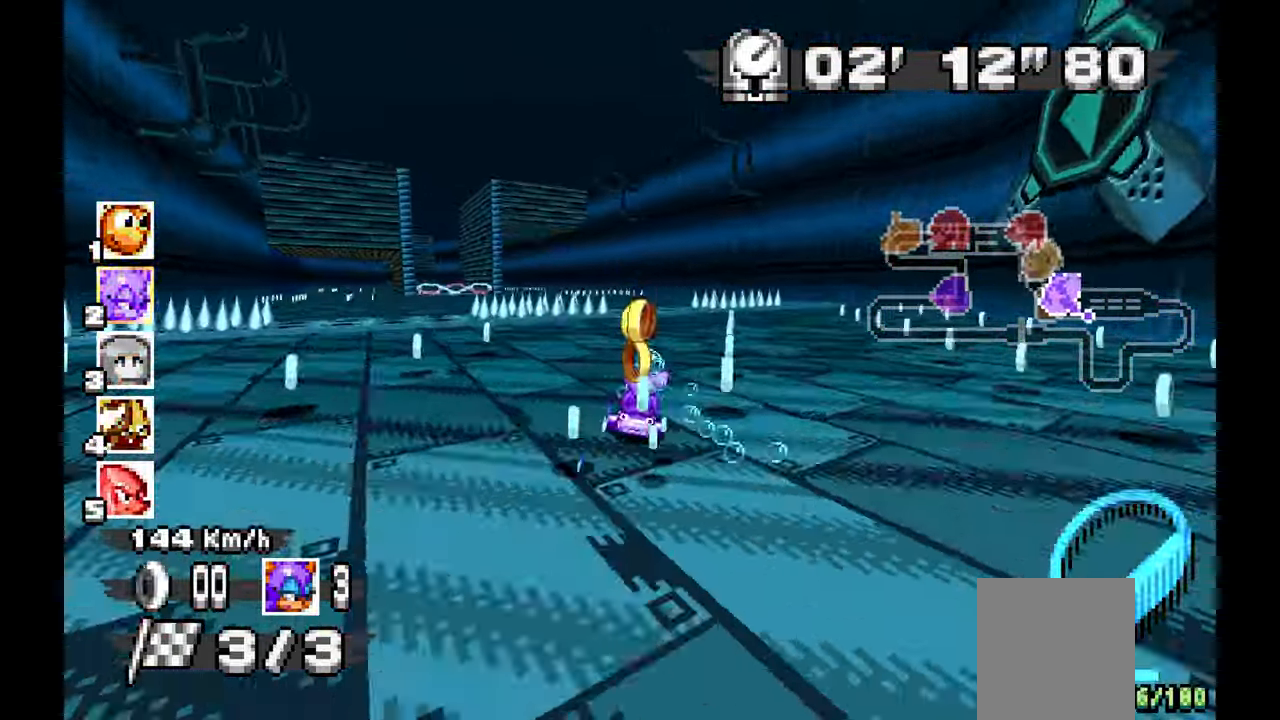
{"buttons": ["A"], "left_stick": "up-left", "events": [[17, "left_stick", "center"], [150, "left_stick", "up-left"], [317, "left_stick", "center"], [467, "left_stick", "up-left"]]}
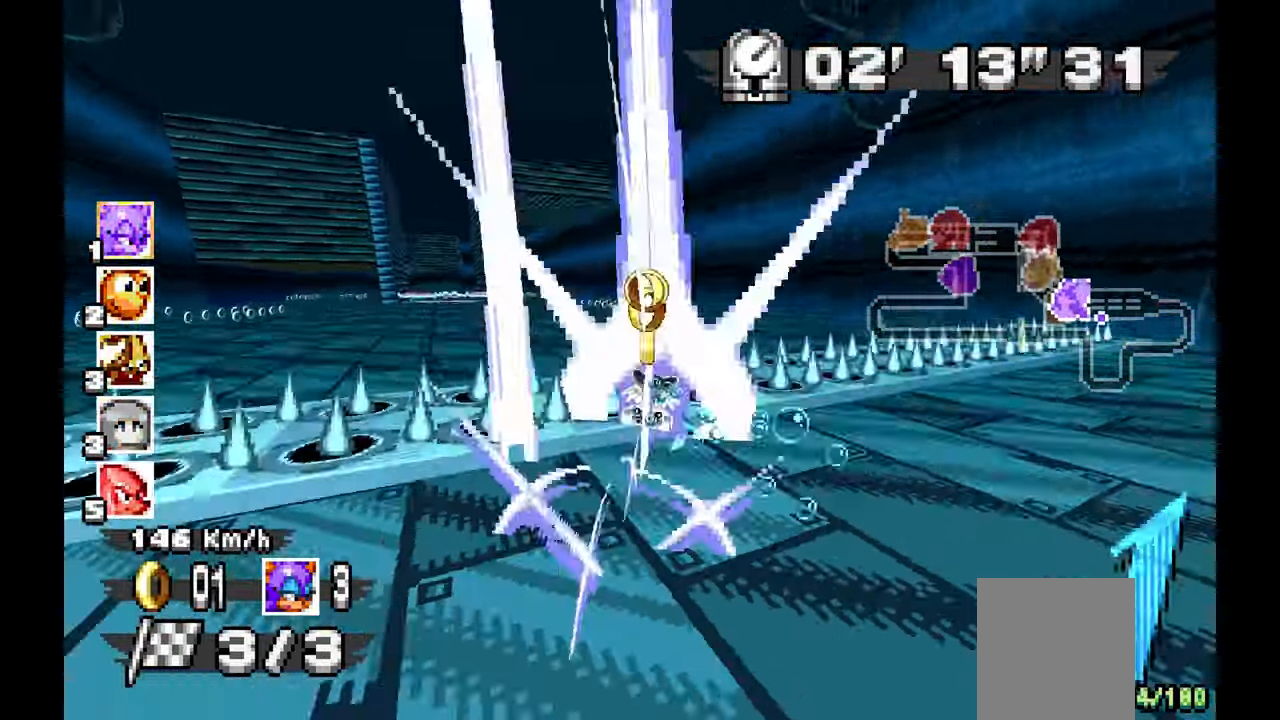
{"buttons": ["A"], "left_stick": "left", "events": [[17, "left_stick", "left"]]}
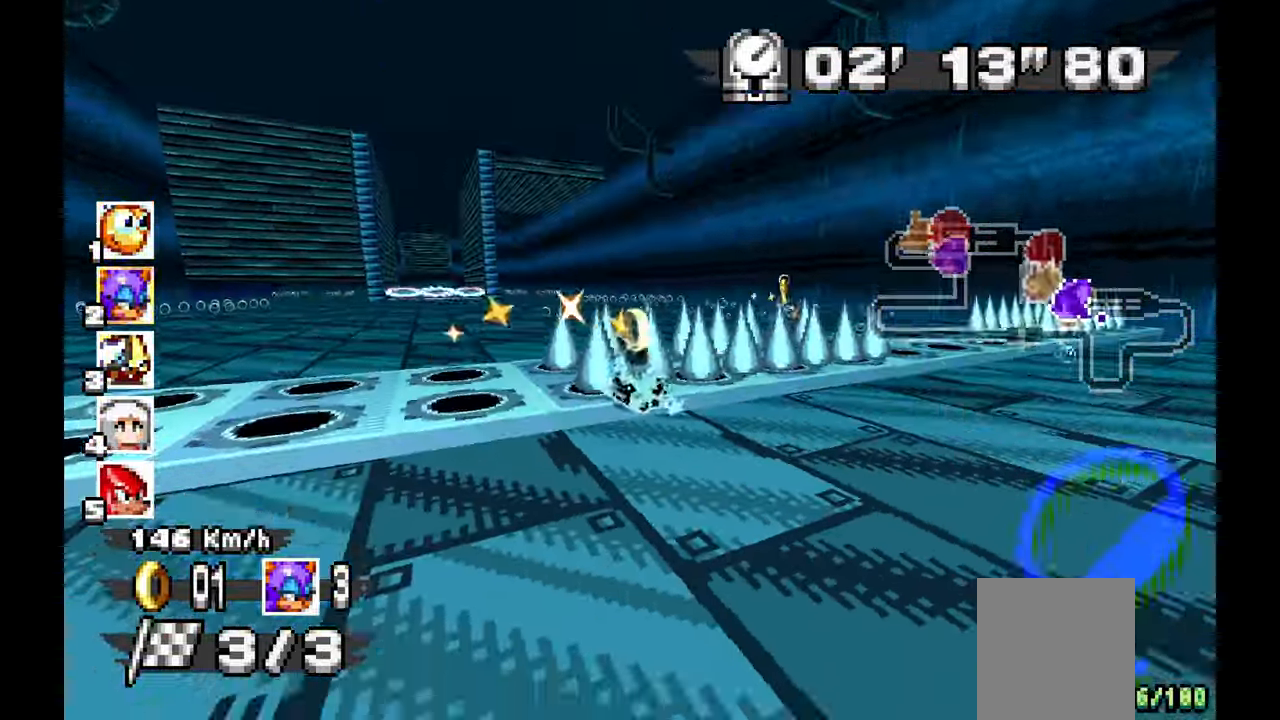
{"buttons": ["A"], "left_stick": "center"}